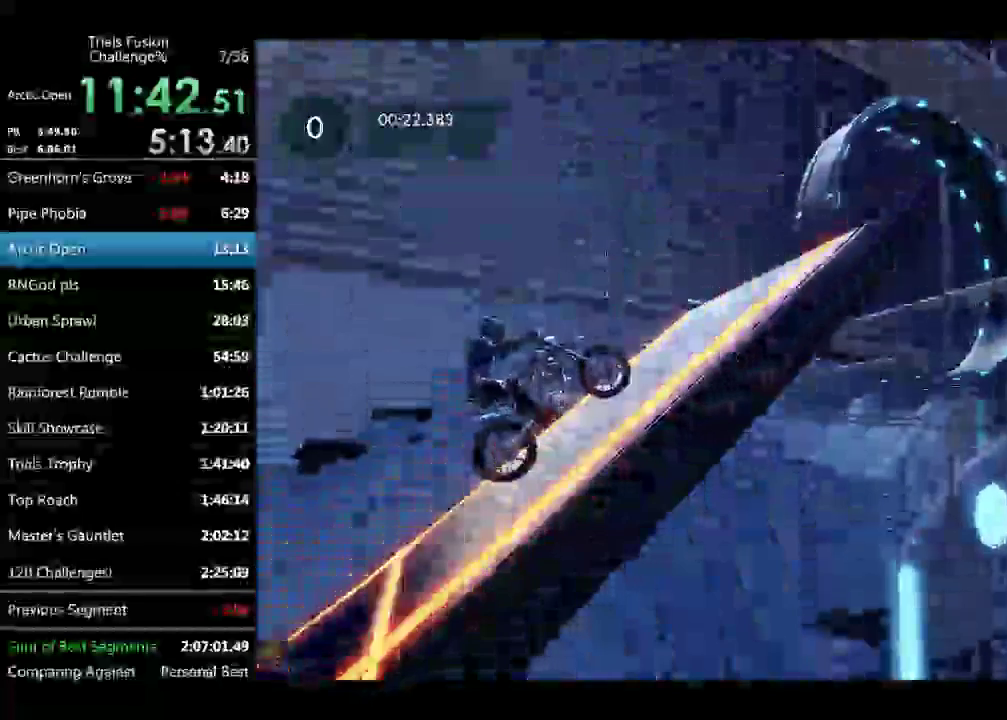
Gameplay with a controller (Xbox layout); each line is a JSON object with the inputs held at the frame after it. "events" lists button and stick changes between this image and that frame as [ms after this image, input, new state], when the widget could be followed in between. Not read: L3 R2 R3.
{"buttons": [], "left_stick": "center"}
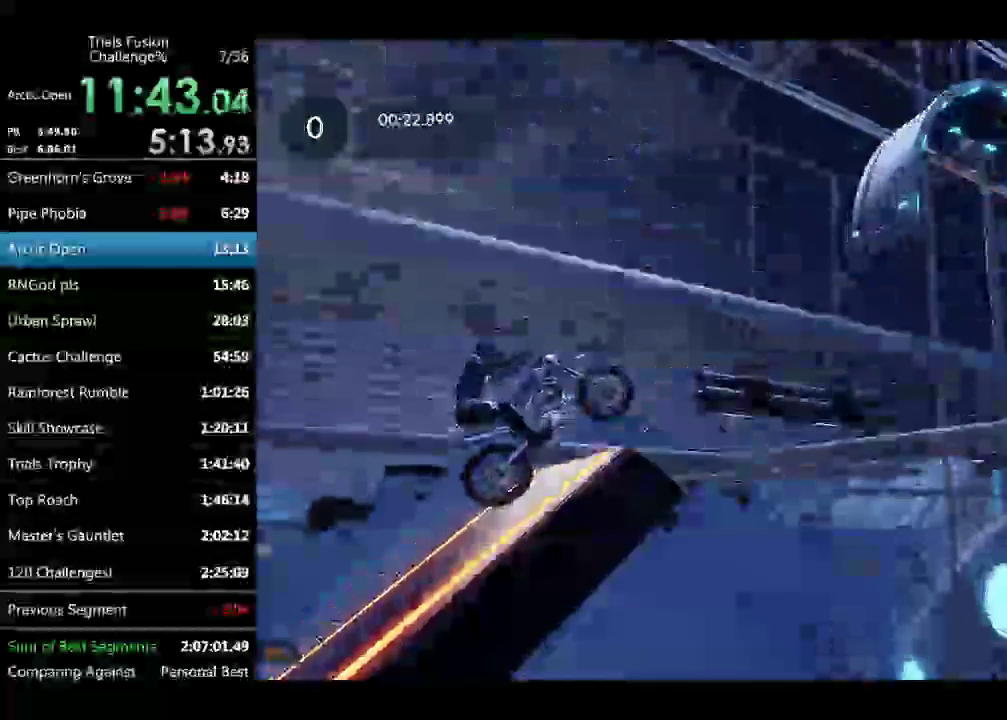
{"buttons": [], "left_stick": "right", "events": [[291, "left_stick", "right"]]}
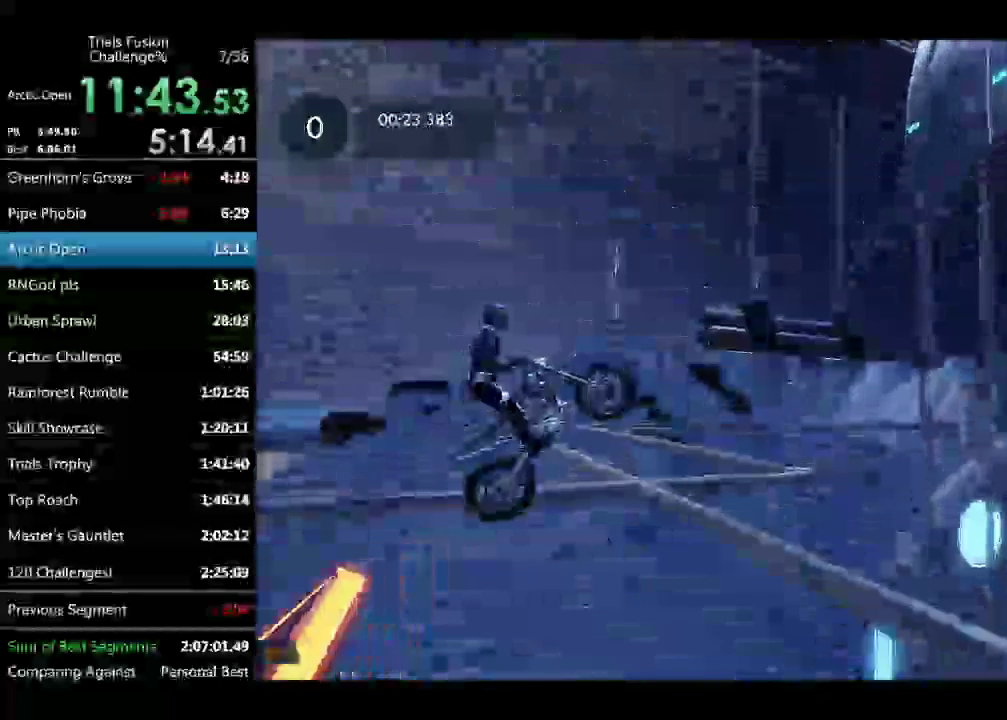
{"buttons": ["L2"], "left_stick": "right", "events": [[249, "left_stick", "center"], [415, "L2", "down"], [457, "left_stick", "right"]]}
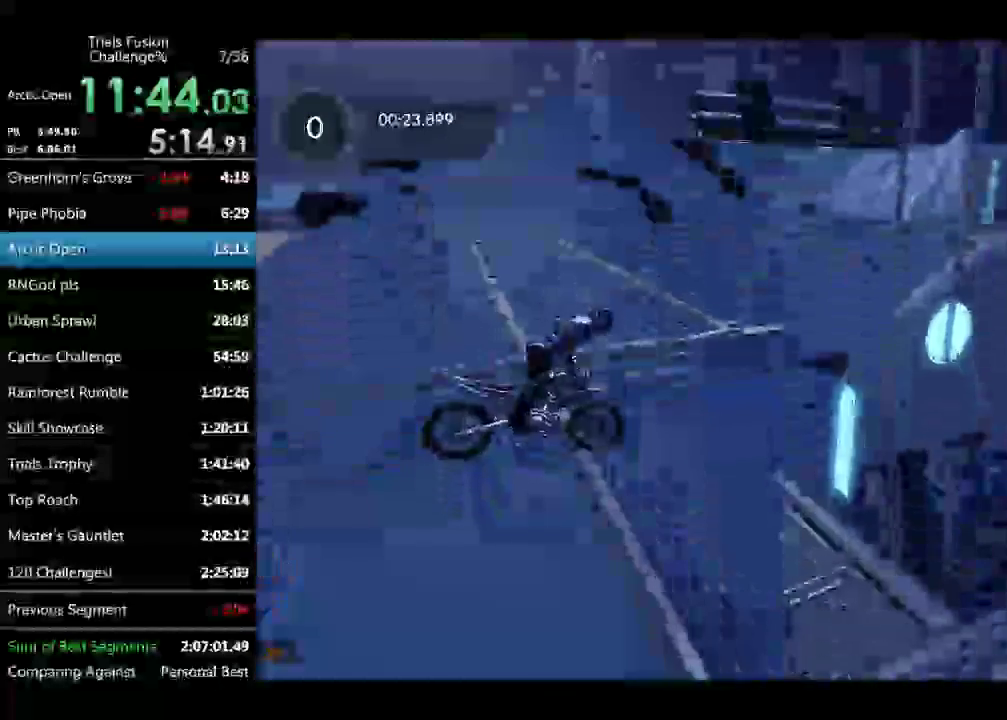
{"buttons": [], "left_stick": "center", "events": [[250, "left_stick", "center"], [333, "L2", "up"]]}
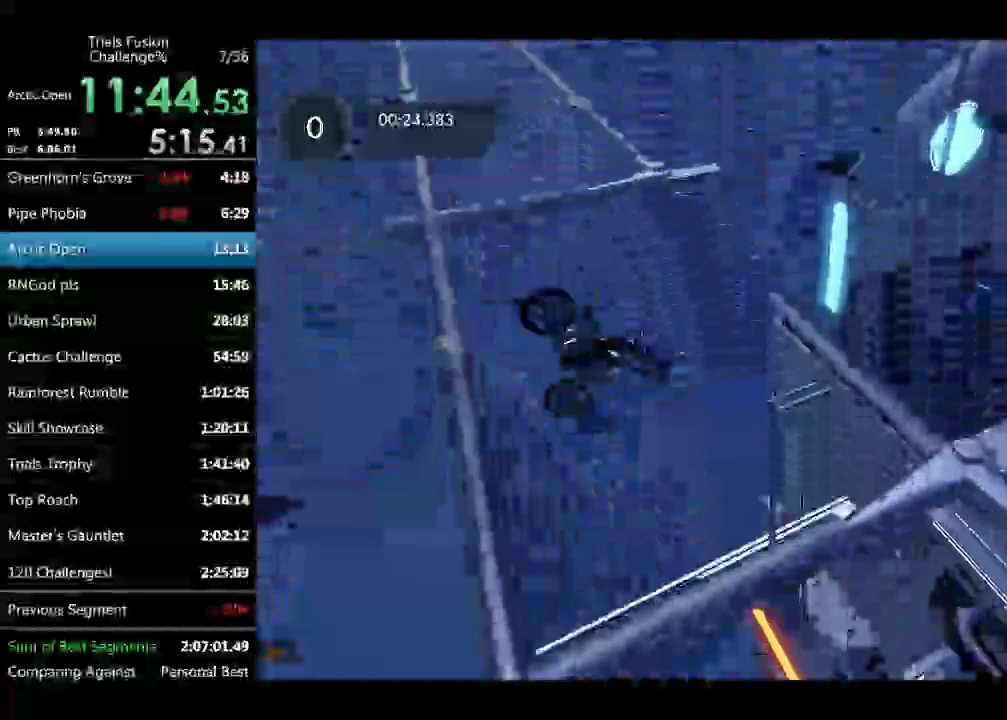
{"buttons": [], "left_stick": "center", "events": [[250, "left_stick", "left"], [457, "left_stick", "center"]]}
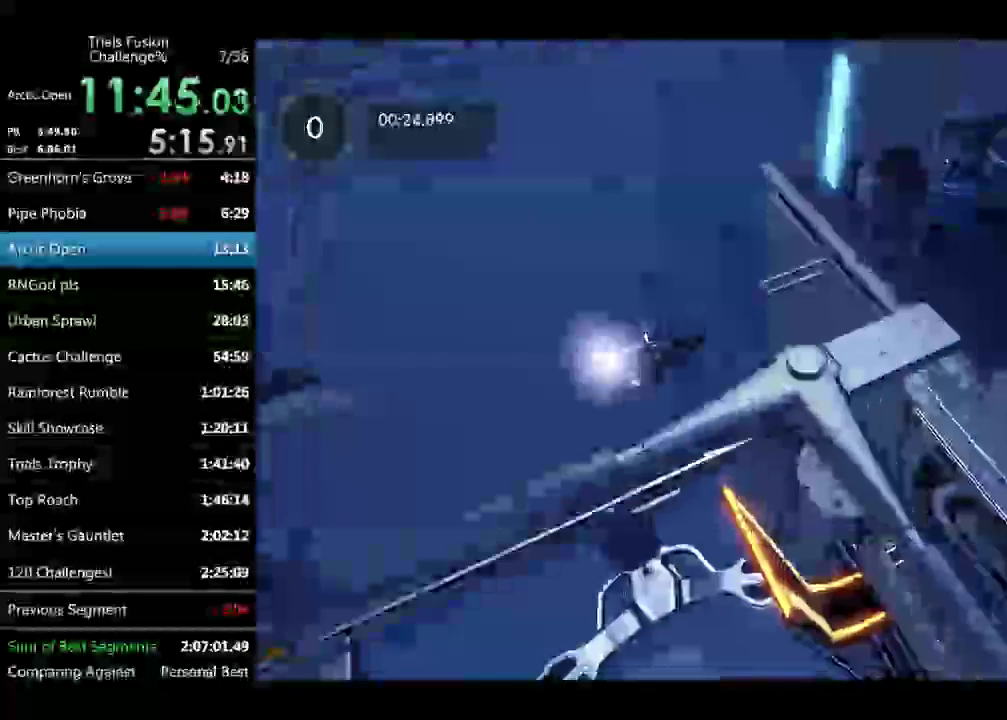
{"buttons": [], "left_stick": "center"}
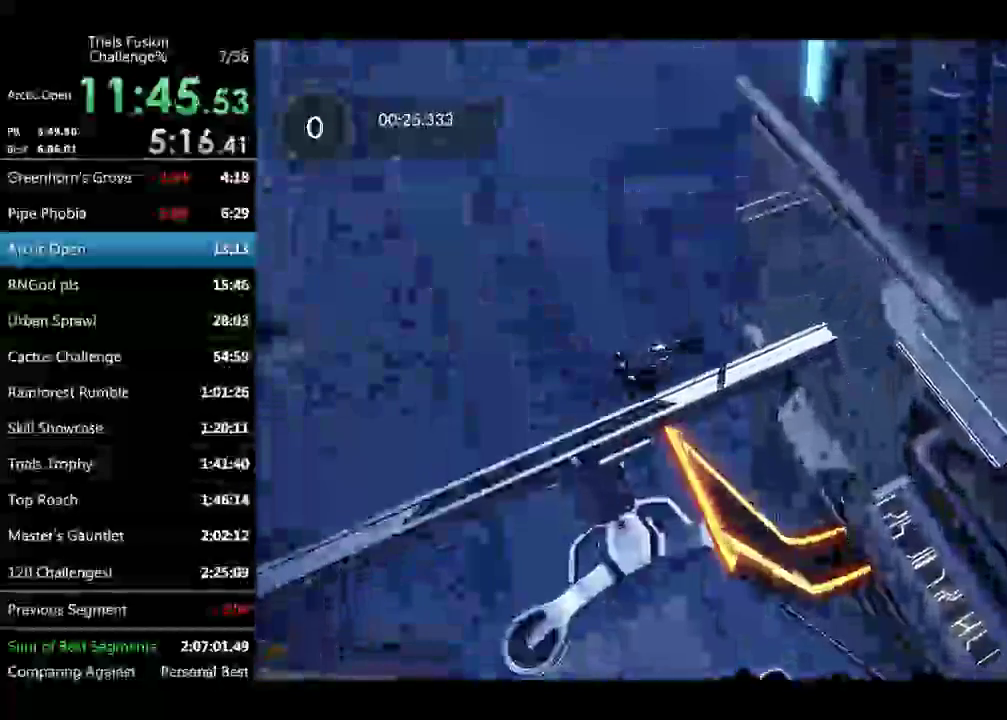
{"buttons": [], "left_stick": "left", "events": [[374, "left_stick", "left"]]}
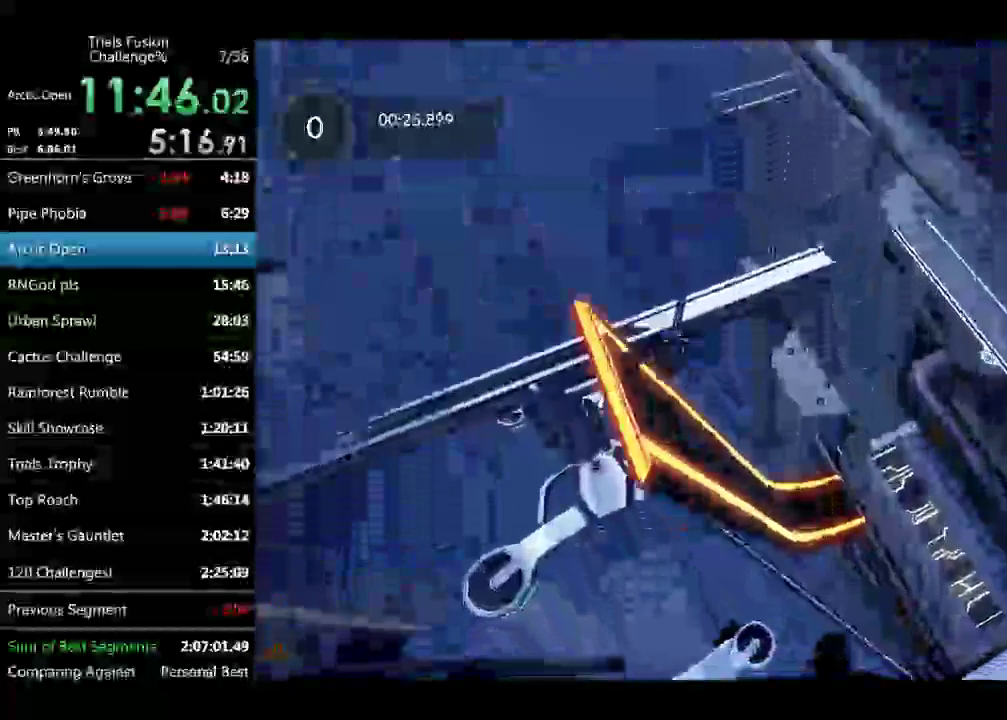
{"buttons": [], "left_stick": "left"}
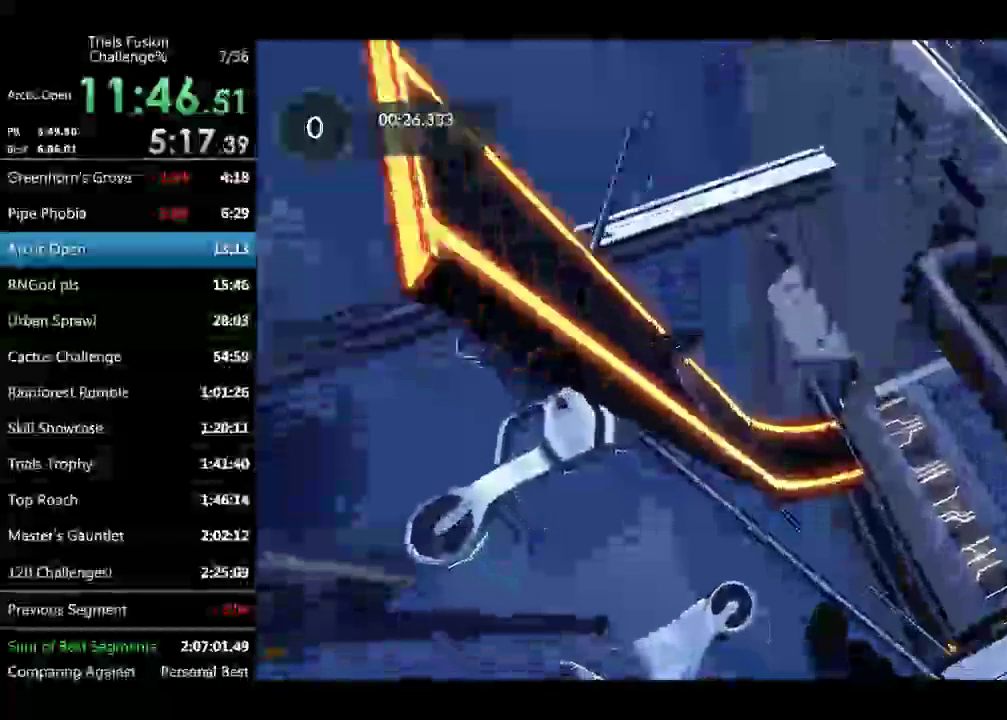
{"buttons": [], "left_stick": "left"}
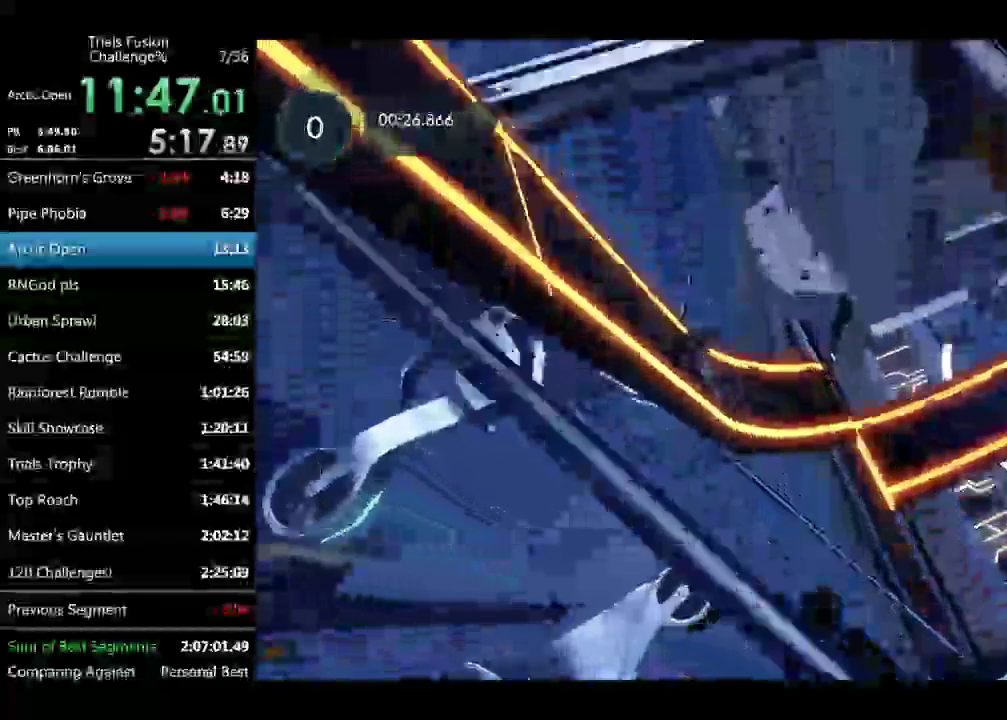
{"buttons": [], "left_stick": "left"}
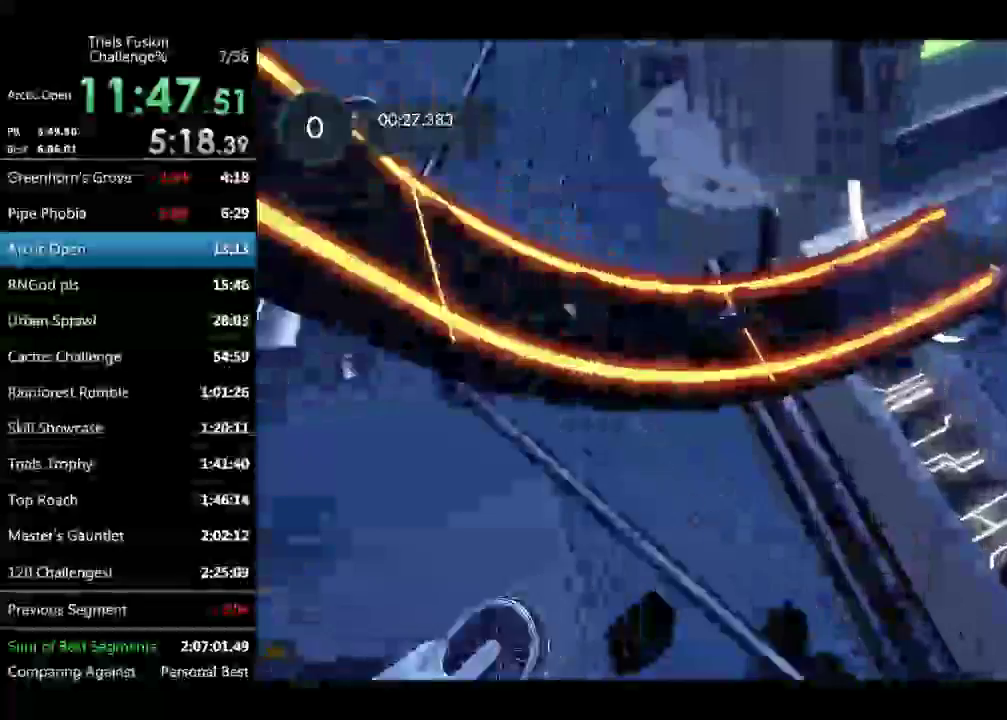
{"buttons": [], "left_stick": "left"}
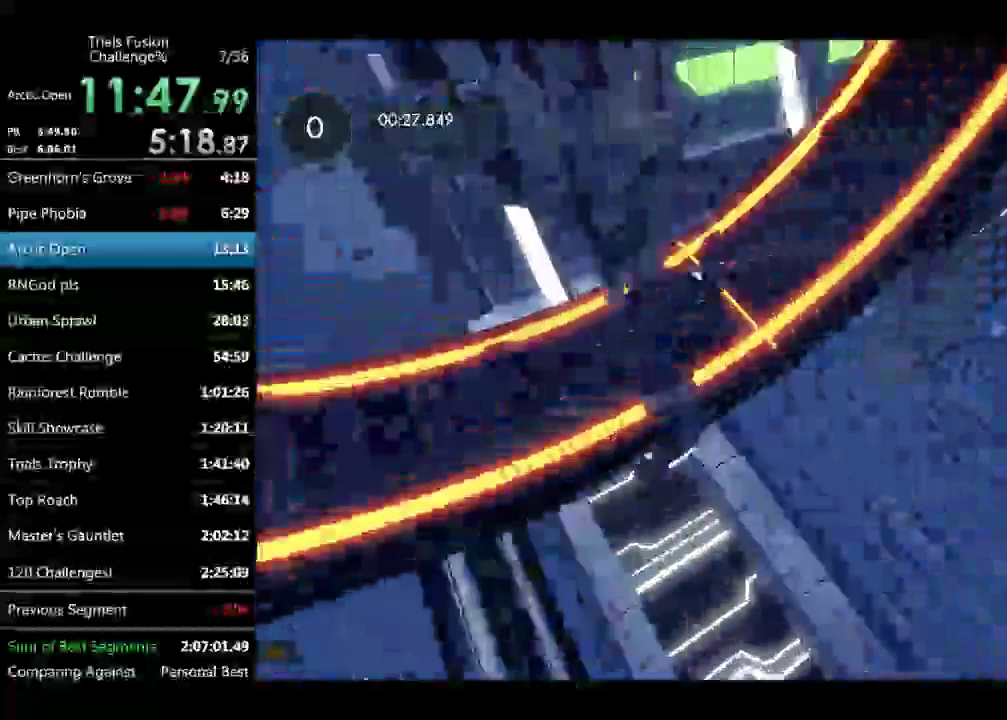
{"buttons": [], "left_stick": "right", "events": [[332, "left_stick", "right"]]}
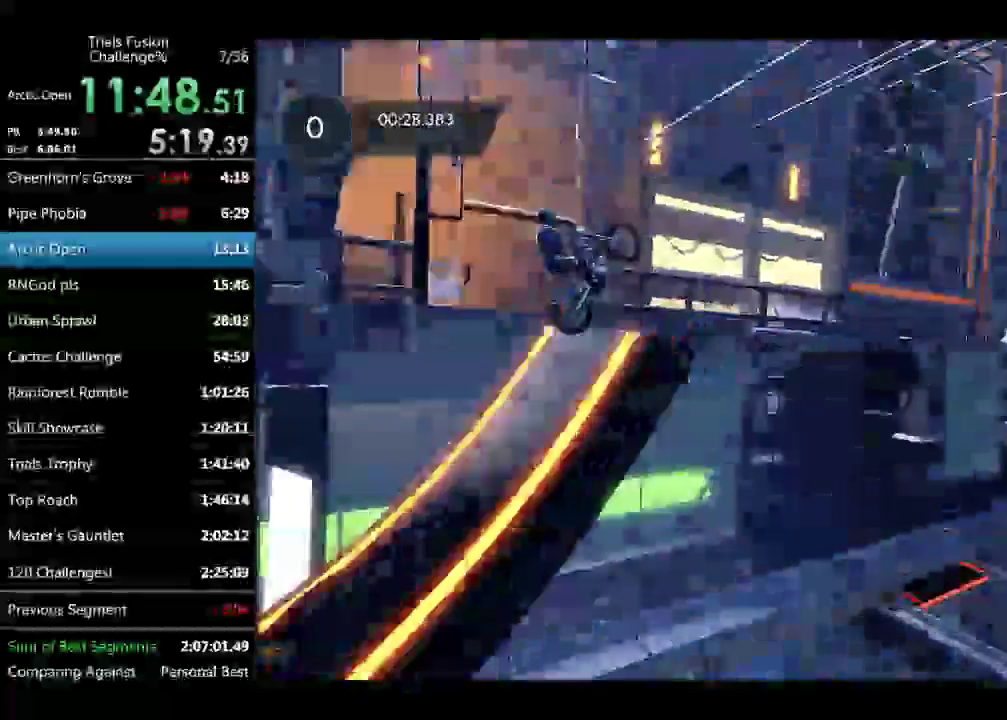
{"buttons": [], "left_stick": "center", "events": [[42, "left_stick", "up-left"], [250, "left_stick", "center"]]}
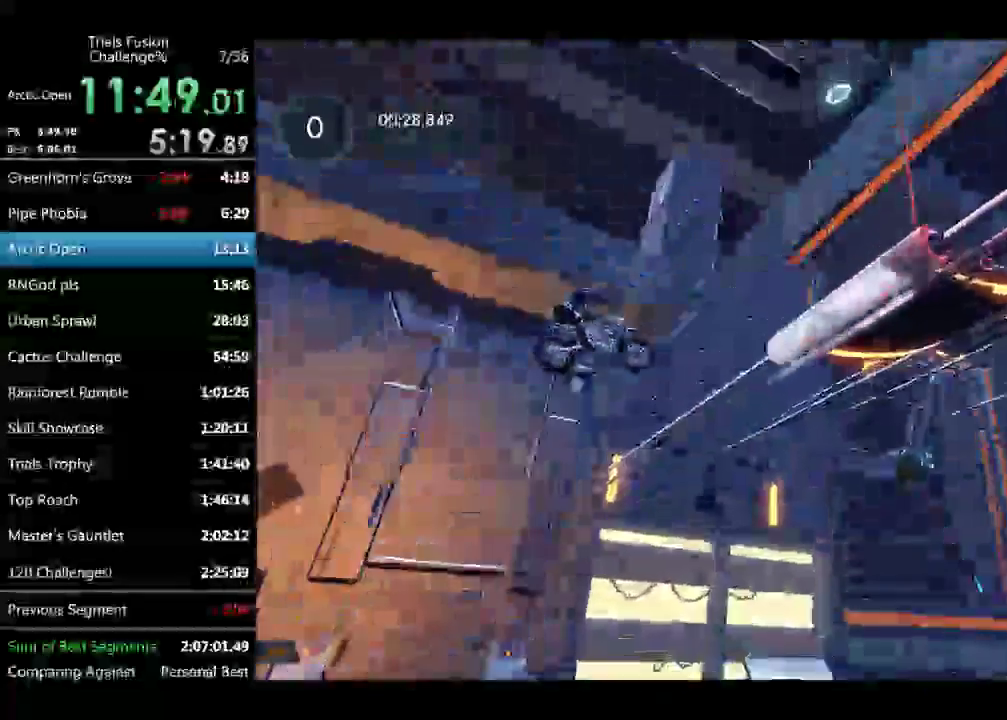
{"buttons": [], "left_stick": "center", "events": [[42, "left_stick", "up-left"], [208, "left_stick", "center"], [374, "left_stick", "left"], [499, "left_stick", "center"]]}
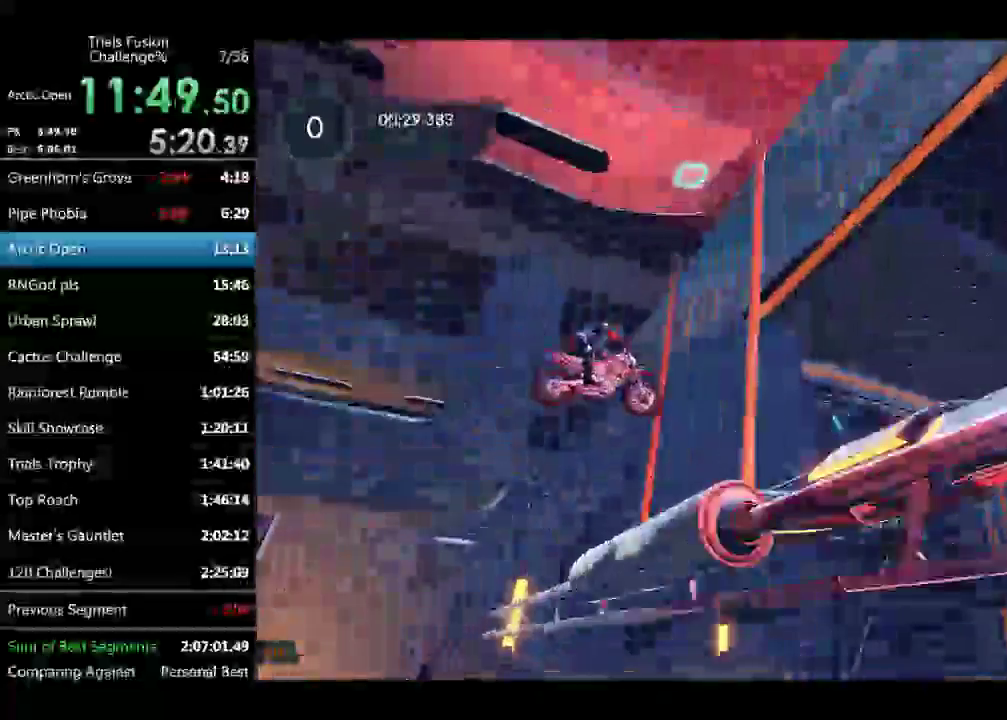
{"buttons": [], "left_stick": "center"}
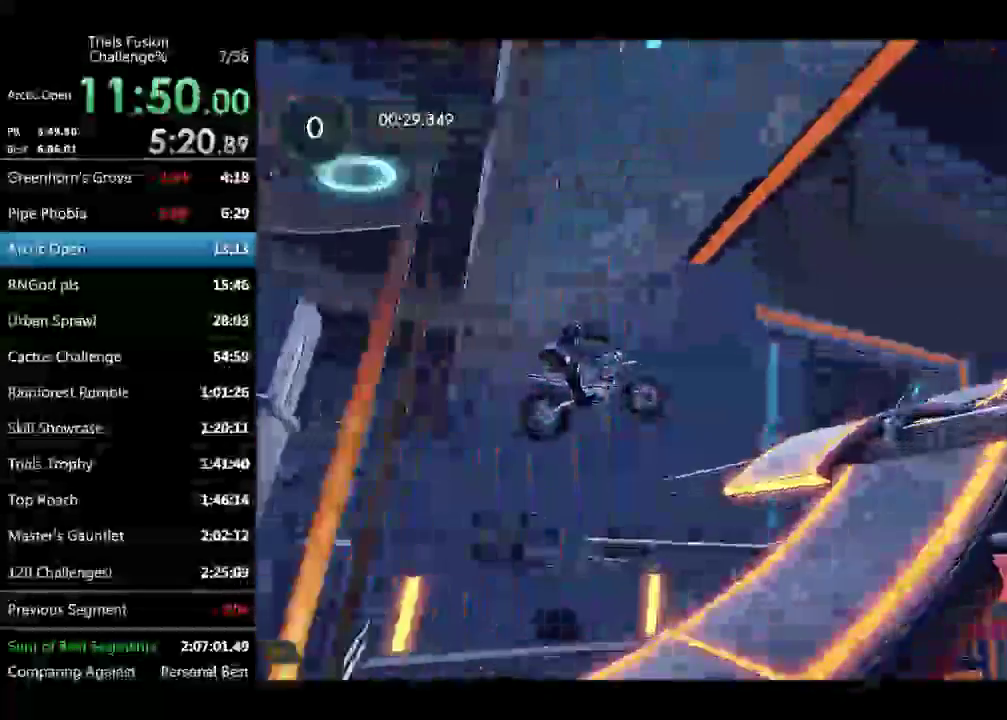
{"buttons": [], "left_stick": "right", "events": [[332, "left_stick", "left"], [457, "left_stick", "right"]]}
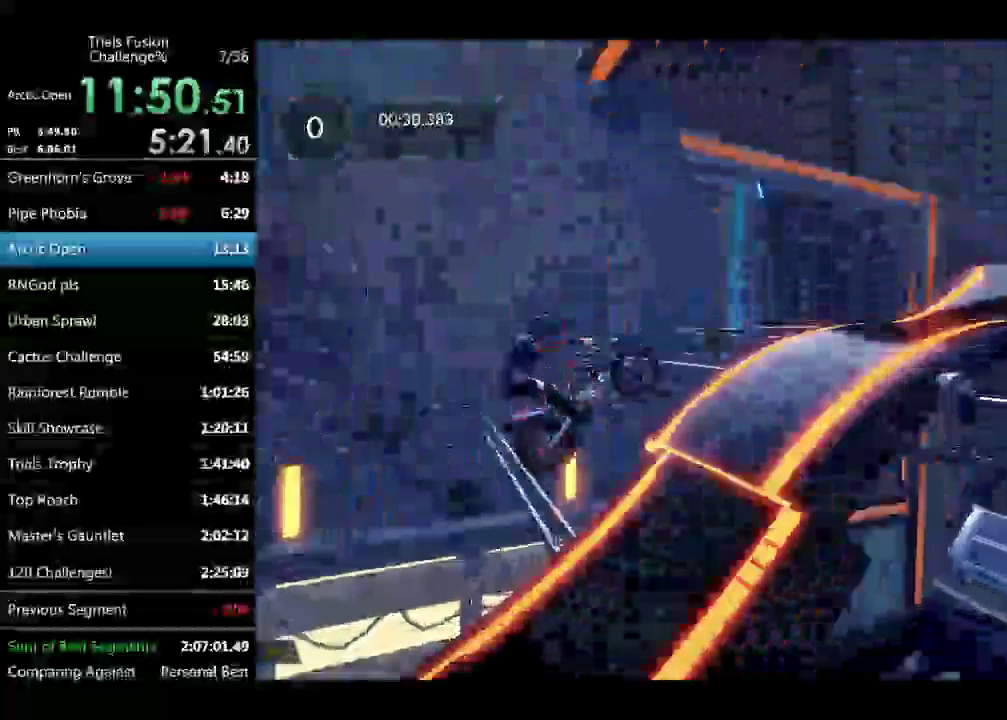
{"buttons": [], "left_stick": "right", "events": [[125, "left_stick", "center"], [458, "left_stick", "right"]]}
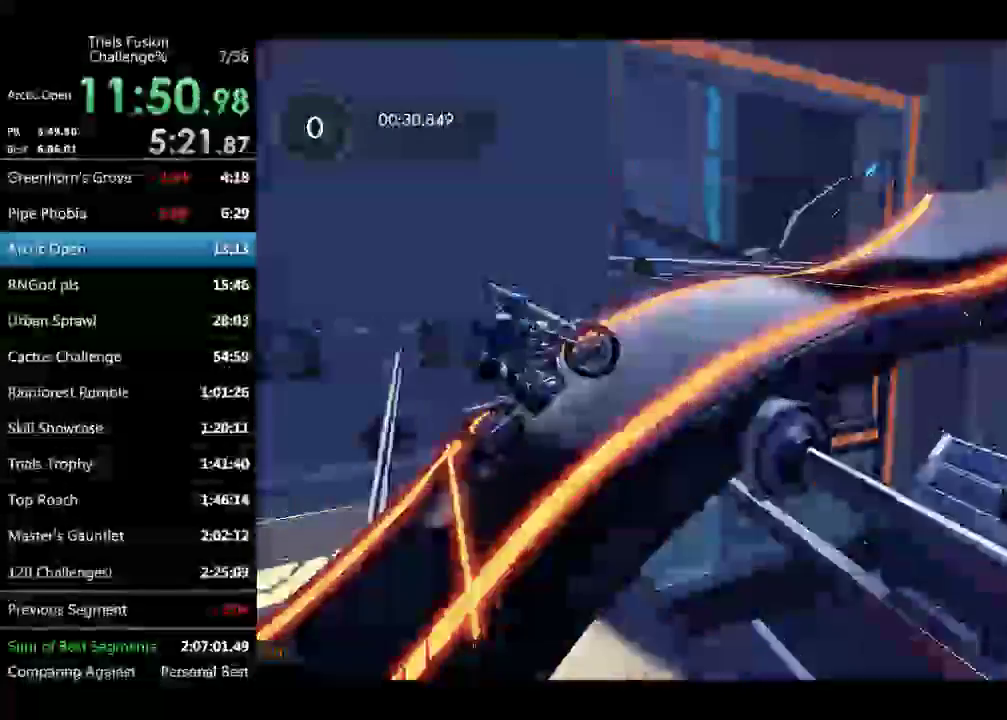
{"buttons": [], "left_stick": "center", "events": [[250, "left_stick", "left"], [416, "left_stick", "center"]]}
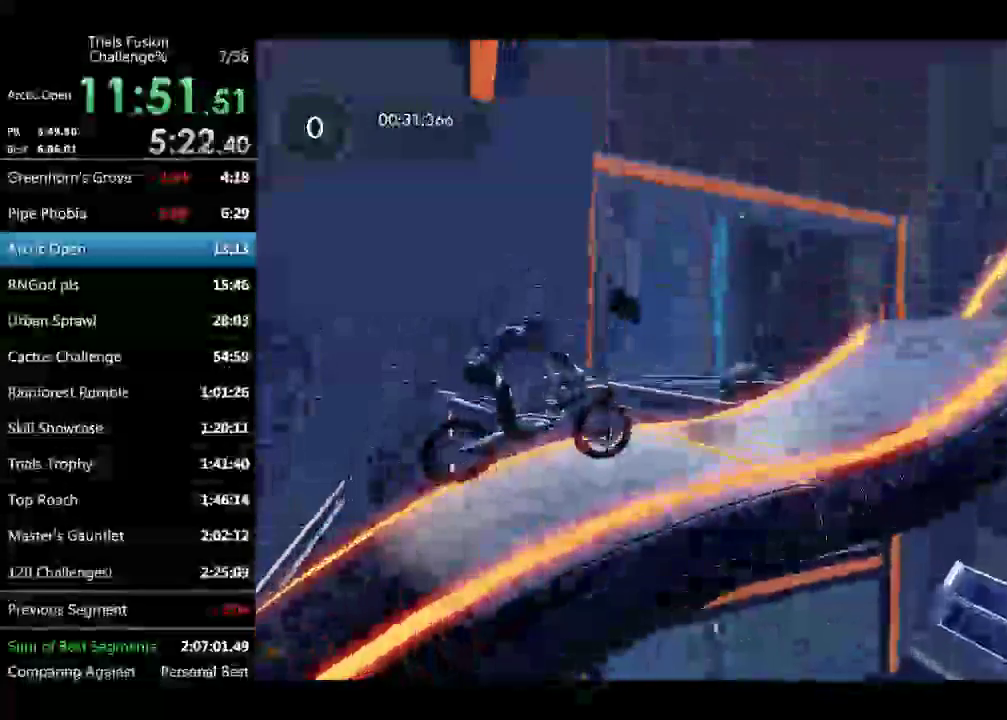
{"buttons": [], "left_stick": "left", "events": [[42, "left_stick", "left"], [166, "left_stick", "center"], [374, "left_stick", "left"]]}
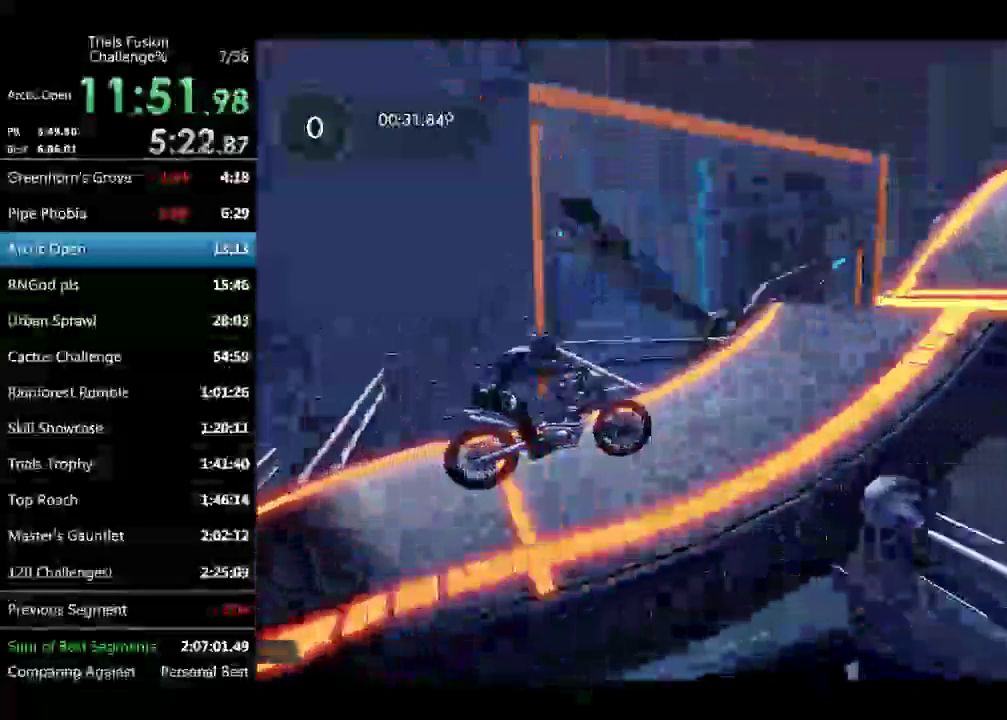
{"buttons": [], "left_stick": "center", "events": [[83, "left_stick", "right"], [249, "left_stick", "center"]]}
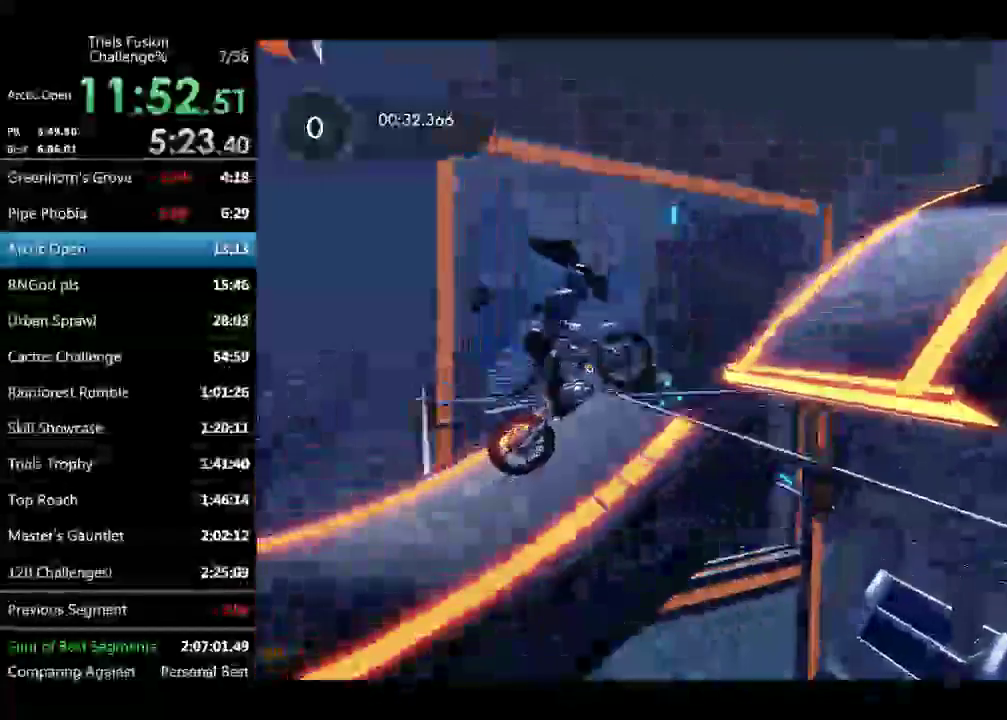
{"buttons": [], "left_stick": "right", "events": [[166, "left_stick", "left"], [498, "left_stick", "right"]]}
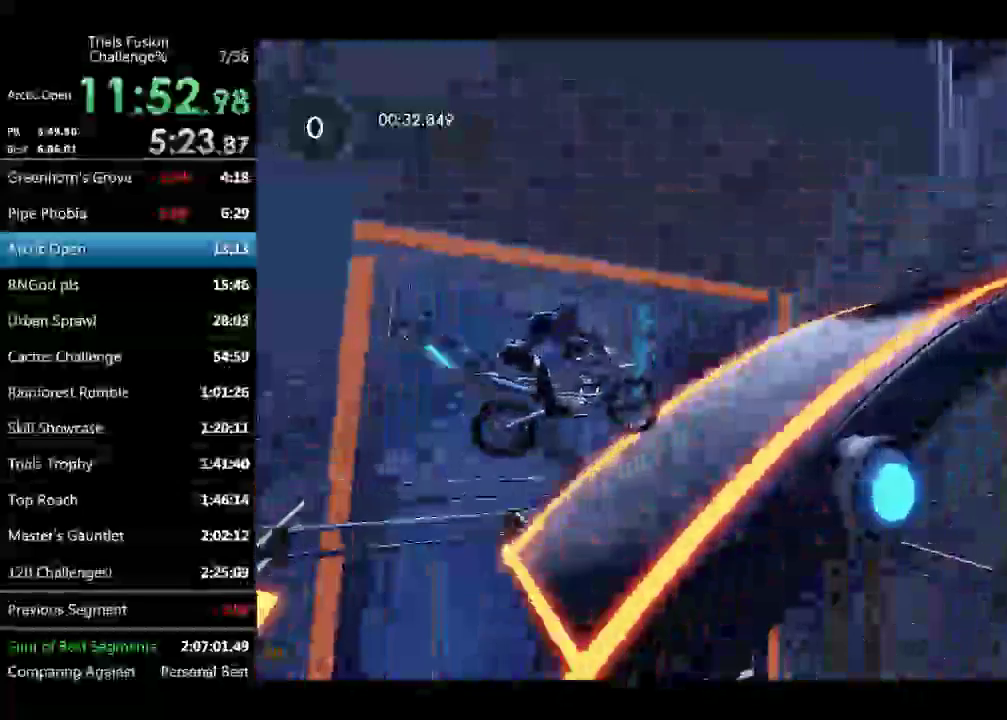
{"buttons": [], "left_stick": "right", "events": [[125, "left_stick", "center"], [374, "left_stick", "right"]]}
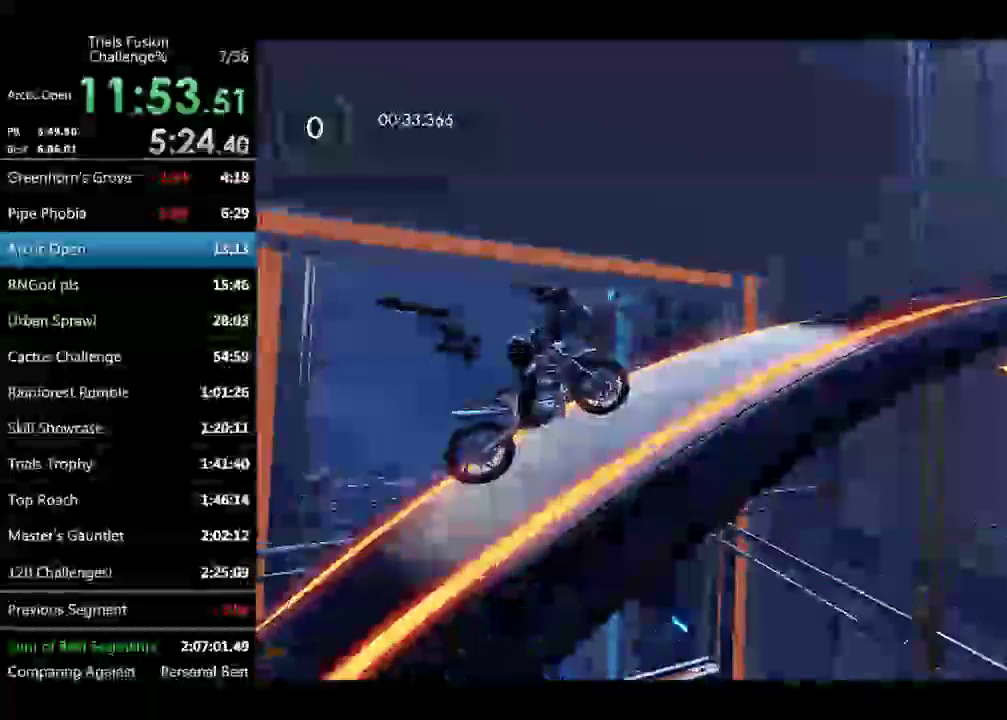
{"buttons": [], "left_stick": "center", "events": [[291, "left_stick", "center"]]}